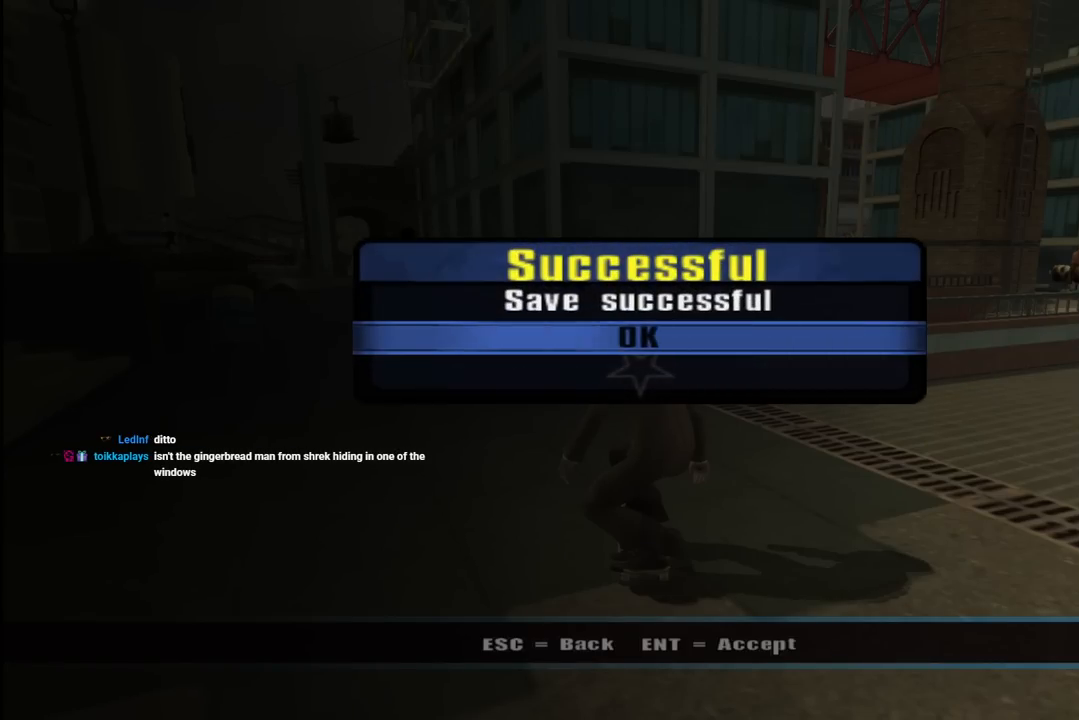
Gameplay with a controller (PlayStation layout); each line is a JSON object with the inputs held at the frame after it. "events" lists button and stick changes between this image and that frame as [ms after this image, input, new state], when the widget could be followed in between.
{"buttons": [], "left_stick": "center", "right_stick": "center", "events": [[67, "CROSS", "down"], [167, "CROSS", "up"]]}
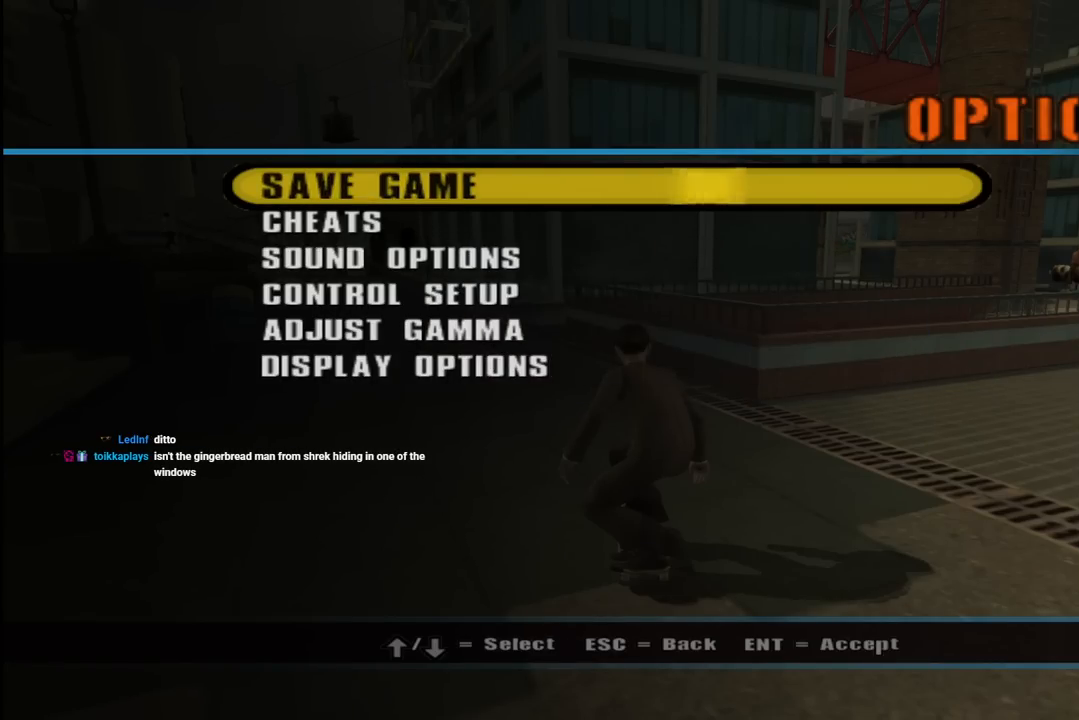
{"buttons": [], "left_stick": "center", "right_stick": "center", "events": [[333, "CIRCLE", "down"], [433, "CIRCLE", "up"]]}
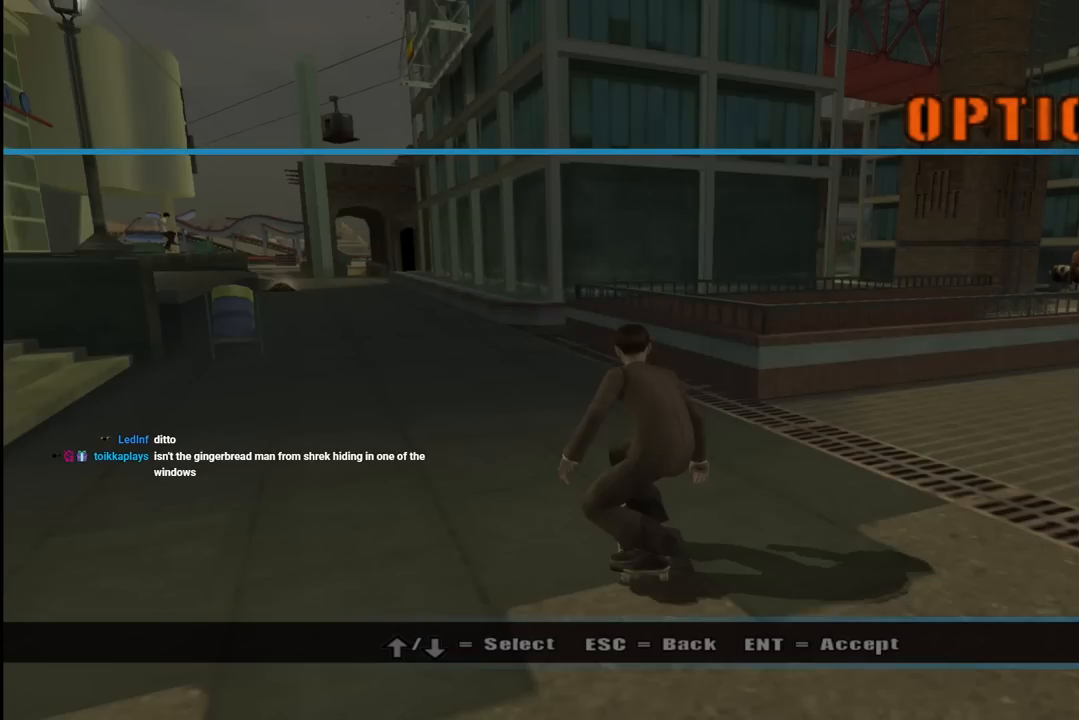
{"buttons": ["CIRCLE"], "left_stick": "center", "right_stick": "center", "events": [[200, "CIRCLE", "down"], [283, "CIRCLE", "up"], [433, "CIRCLE", "down"]]}
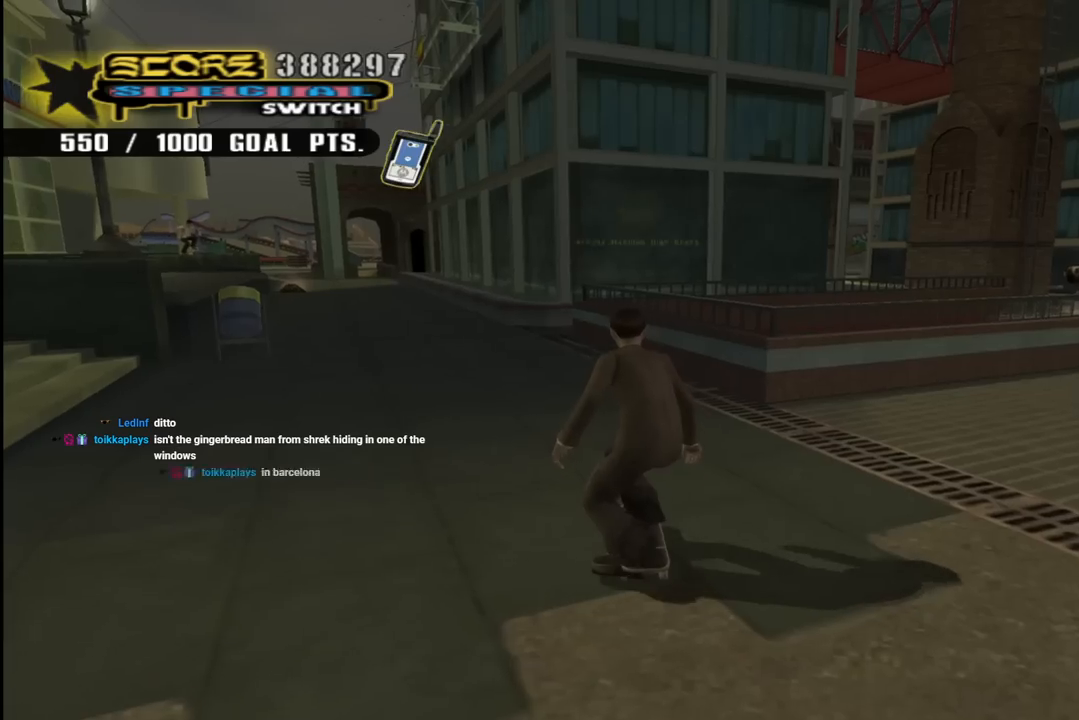
{"buttons": ["CROSS"], "left_stick": "center", "right_stick": "center", "events": [[50, "CIRCLE", "up"], [467, "CROSS", "down"]]}
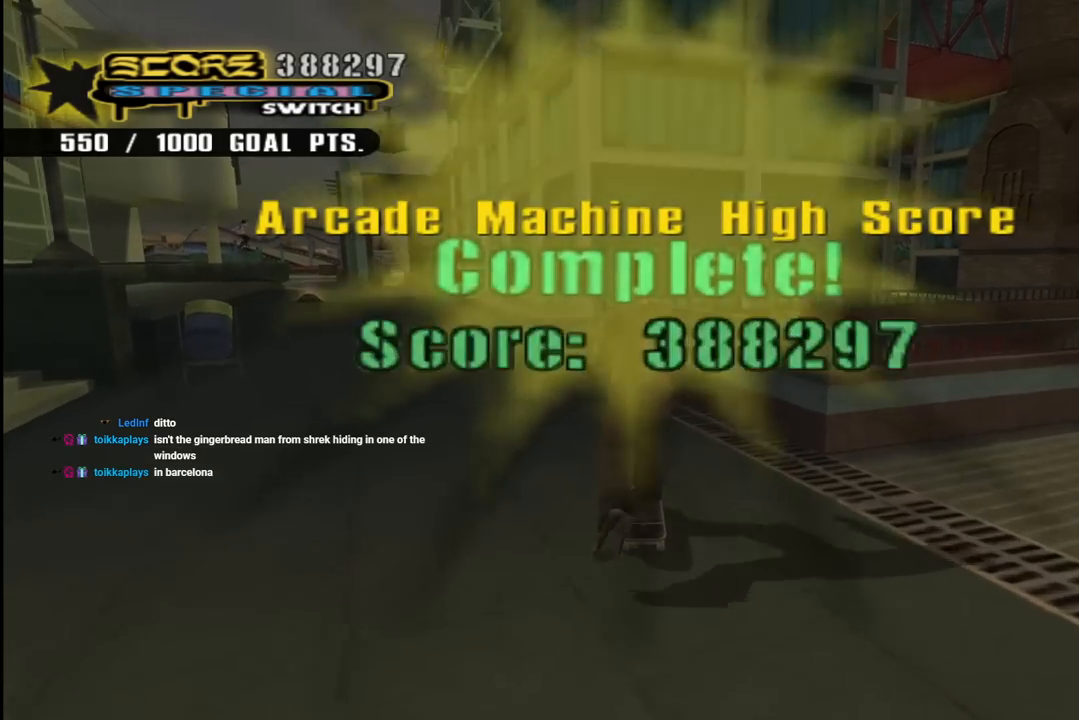
{"buttons": ["SQUARE", "L1"], "left_stick": "center", "right_stick": "center", "events": [[67, "DPAD_LEFT", "down"], [183, "DPAD_LEFT", "up"], [200, "DPAD_LEFT", "down"], [250, "DPAD_DOWN", "down"], [283, "CROSS", "up"], [283, "L1", "down"], [283, "SQUARE", "down"], [400, "SQUARE", "up"], [433, "DPAD_DOWN", "up"], [450, "SQUARE", "down"], [483, "DPAD_LEFT", "up"]]}
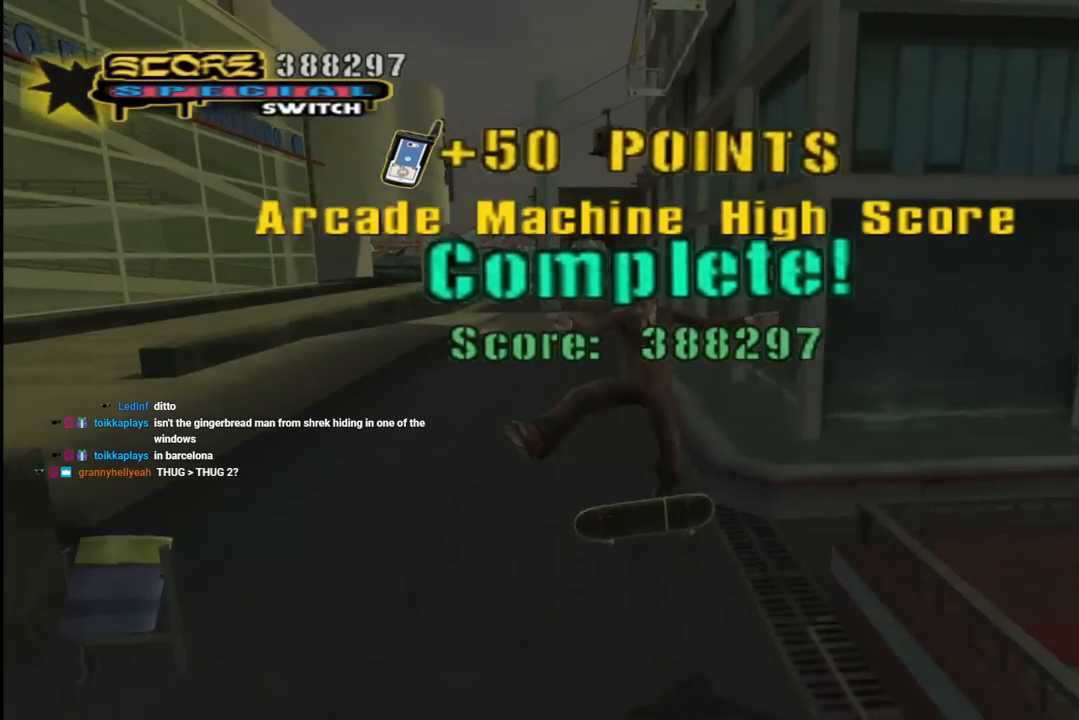
{"buttons": ["CROSS"], "left_stick": "center", "right_stick": "center", "events": [[67, "DPAD_DOWN", "down"], [117, "SQUARE", "up"], [133, "CROSS", "down"], [200, "DPAD_DOWN", "up"], [267, "DPAD_UP", "down"], [267, "L1", "up"], [433, "DPAD_UP", "up"]]}
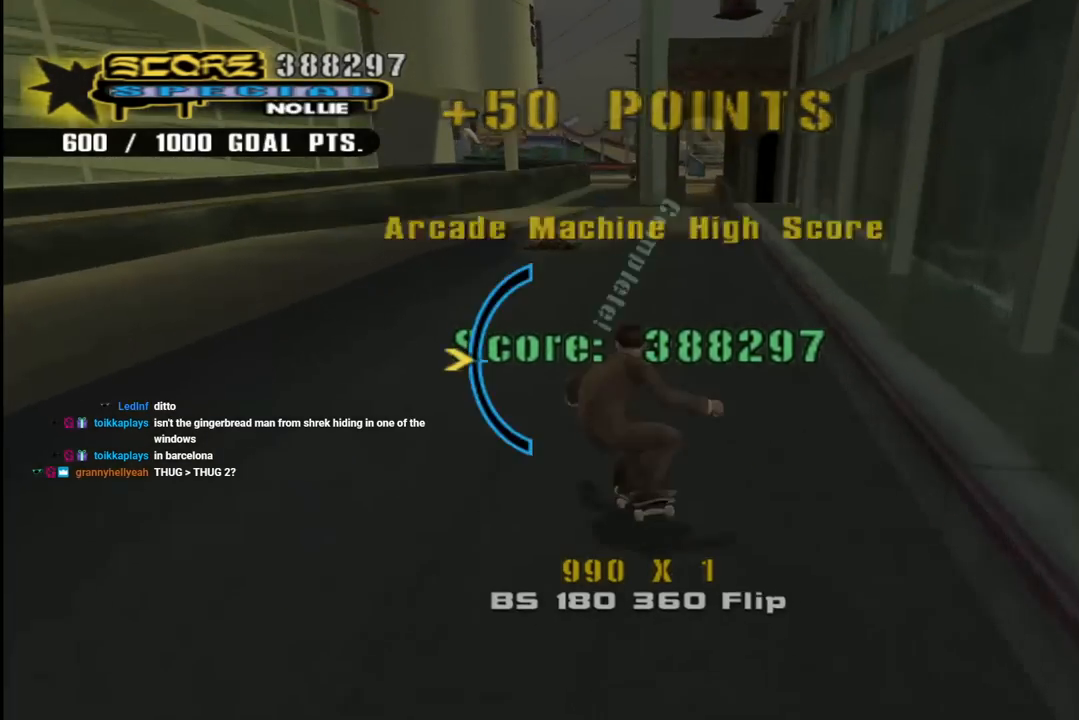
{"buttons": ["CROSS", "L1"], "left_stick": "center", "right_stick": "center", "events": [[33, "DPAD_UP", "down"], [67, "L1", "down"], [83, "DPAD_RIGHT", "down"], [100, "CROSS", "up"], [100, "SQUARE", "down"], [200, "SQUARE", "up"], [267, "DPAD_RIGHT", "up"], [283, "DPAD_UP", "up"], [333, "CROSS", "down"]]}
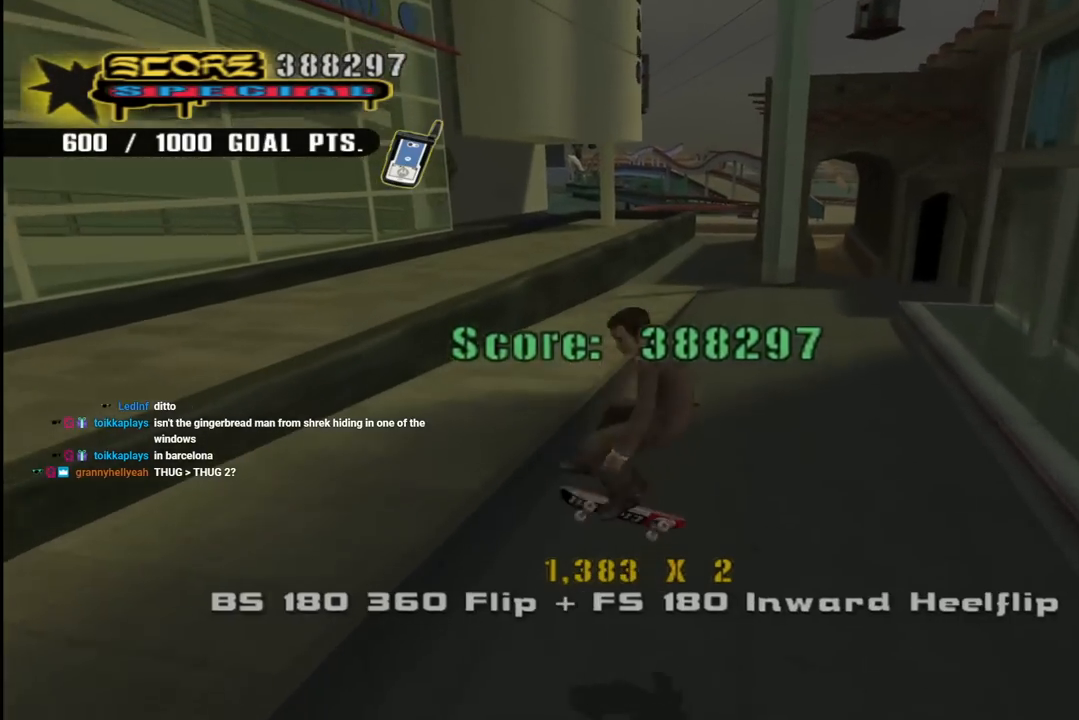
{"buttons": ["CROSS"], "left_stick": "center", "right_stick": "center", "events": [[83, "L1", "up"], [250, "DPAD_UP", "down"], [283, "CROSS", "up"], [300, "TRIANGLE", "down"], [417, "DPAD_UP", "up"], [483, "CROSS", "down"], [483, "TRIANGLE", "up"]]}
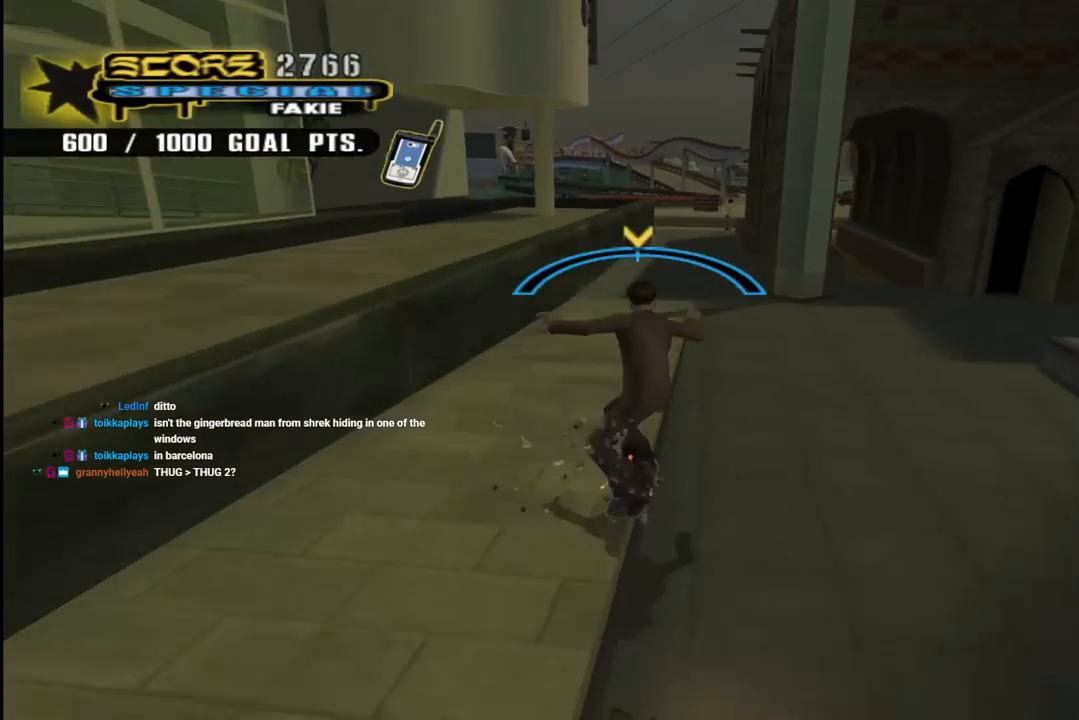
{"buttons": [], "left_stick": "center", "right_stick": "center", "events": [[150, "CROSS", "up"], [217, "right_stick", "down-left"], [283, "START", "down"], [333, "right_stick", "center"], [400, "right_stick", "down-left"], [433, "START", "up"], [450, "right_stick", "center"]]}
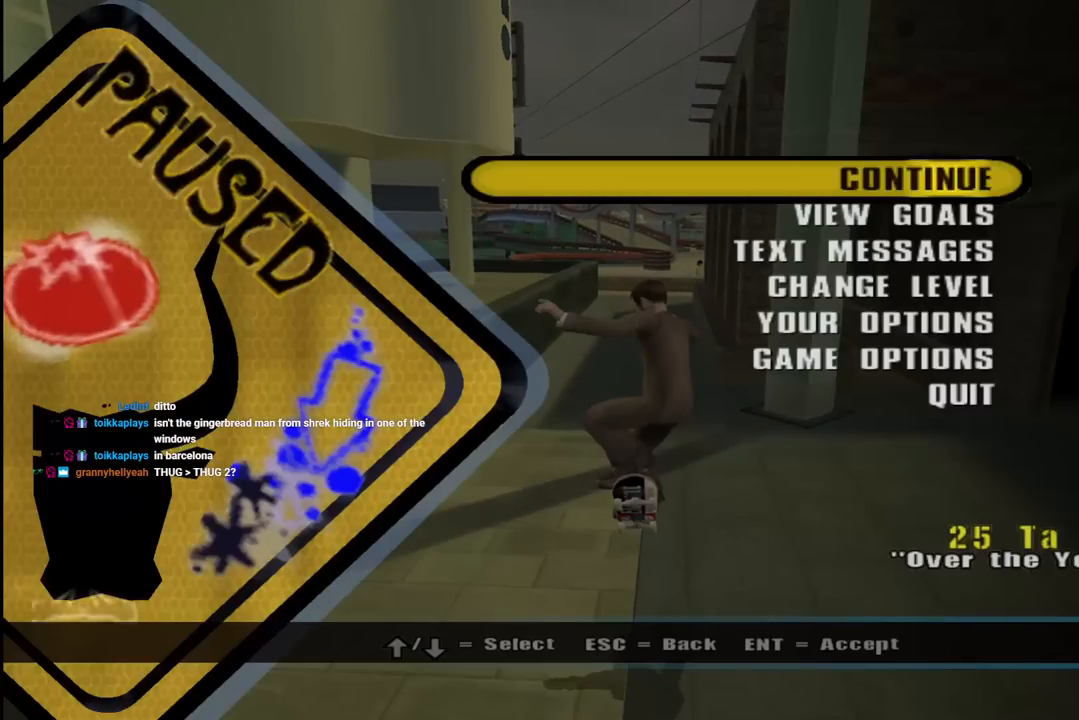
{"buttons": [], "left_stick": "center", "right_stick": "center", "events": [[83, "DPAD_DOWN", "down"], [183, "CROSS", "down"], [200, "DPAD_DOWN", "up"], [283, "CROSS", "up"]]}
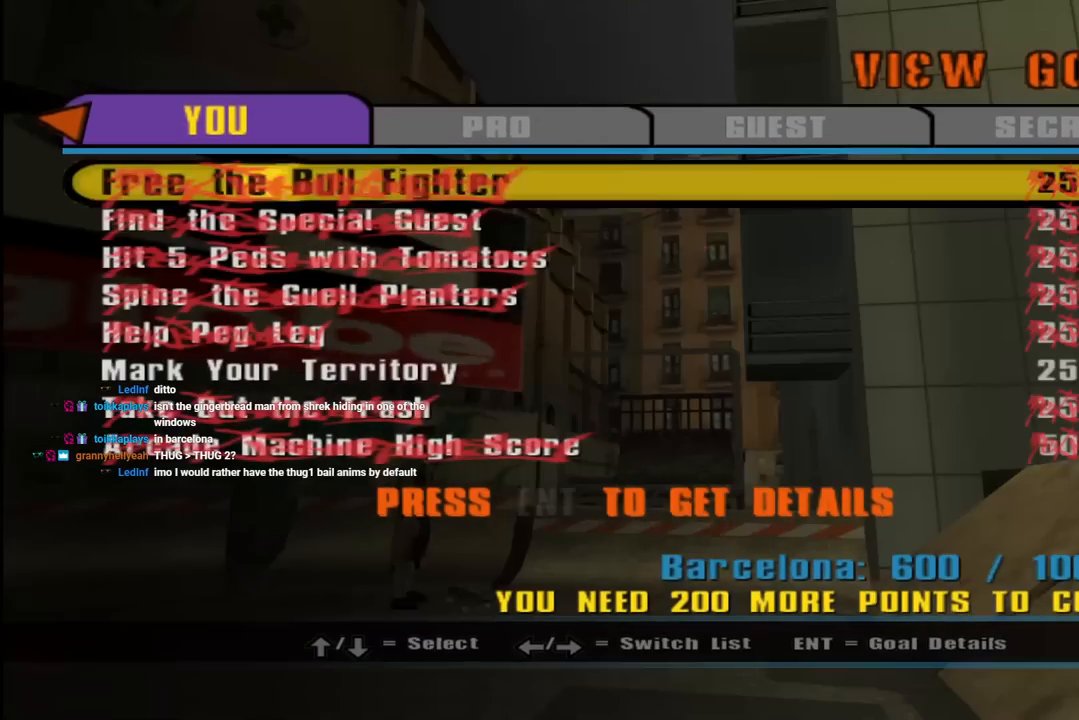
{"buttons": ["DPAD_DOWN"], "left_stick": "center", "right_stick": "center", "events": [[317, "DPAD_DOWN", "down"], [433, "DPAD_DOWN", "up"], [483, "DPAD_DOWN", "down"]]}
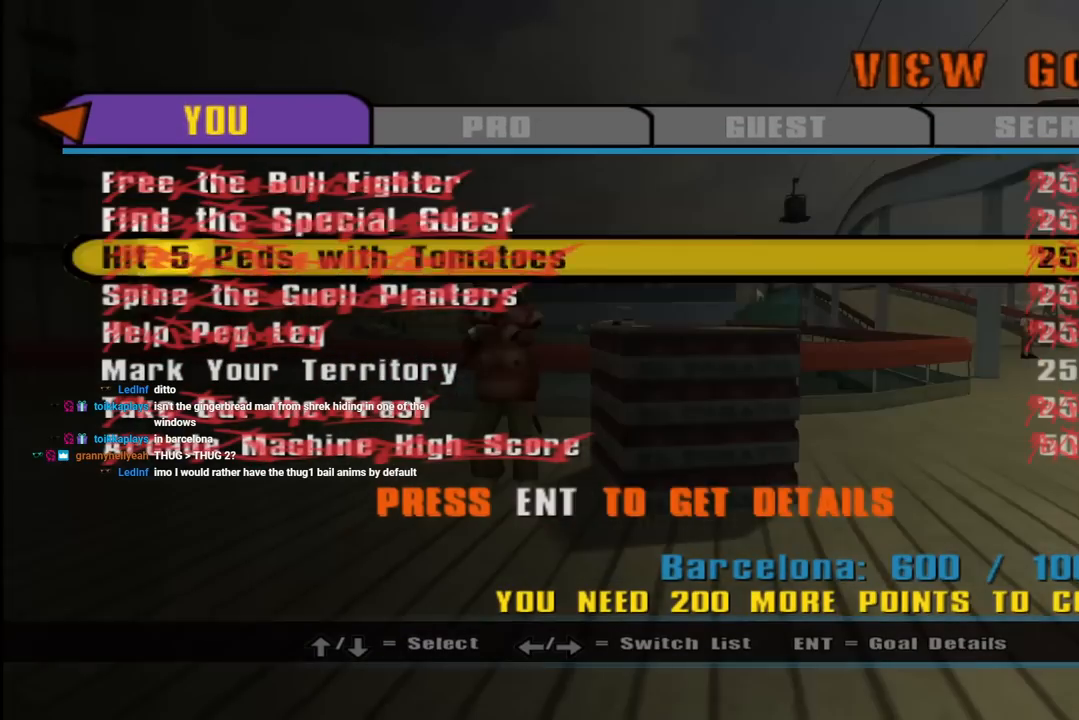
{"buttons": ["CIRCLE"], "left_stick": "center", "right_stick": "center", "events": [[83, "DPAD_DOWN", "up"], [133, "DPAD_DOWN", "down"], [217, "DPAD_DOWN", "up"], [267, "DPAD_DOWN", "down"], [367, "DPAD_DOWN", "up"], [417, "CIRCLE", "down"]]}
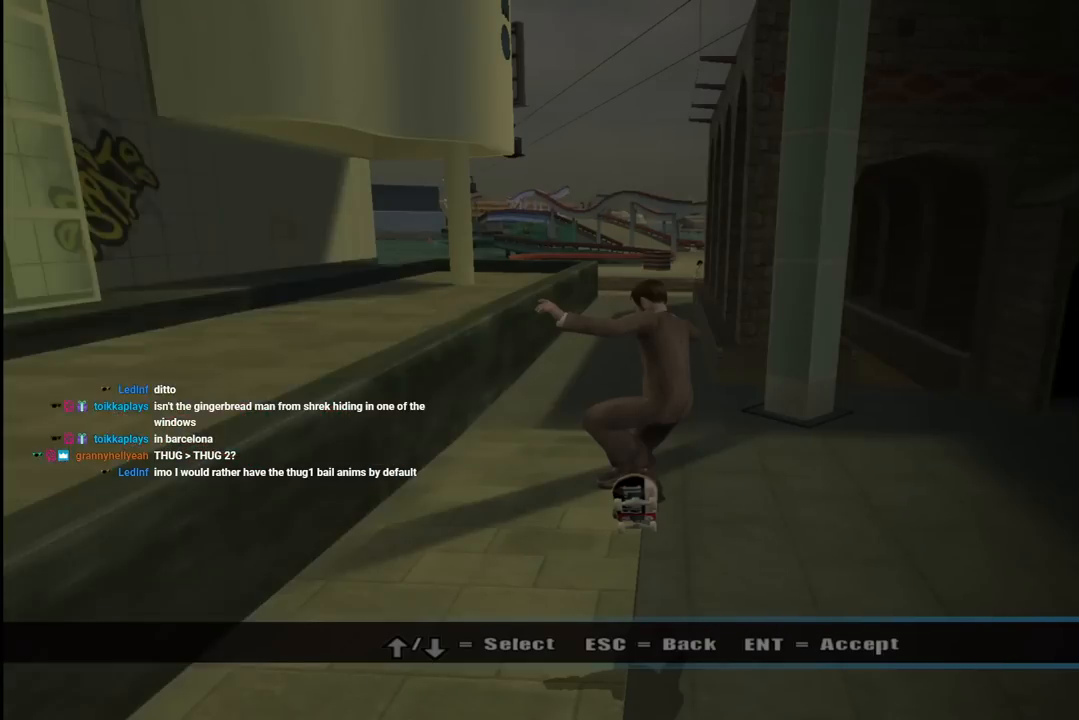
{"buttons": [], "left_stick": "center", "right_stick": "center", "events": [[33, "CIRCLE", "up"]]}
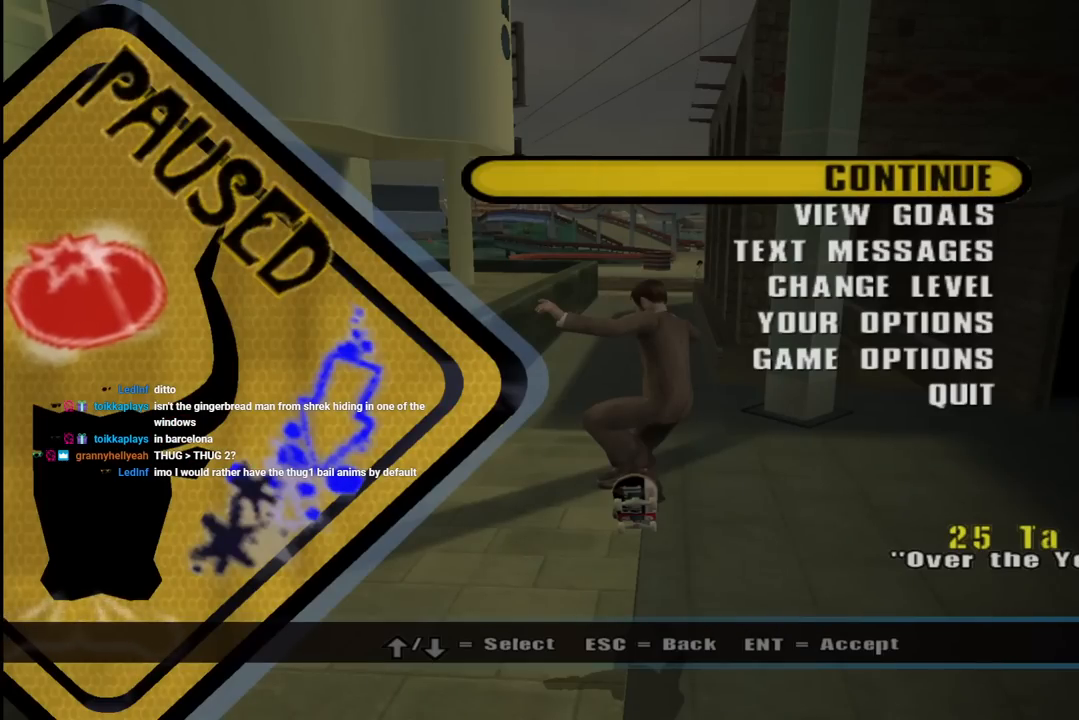
{"buttons": ["CROSS"], "left_stick": "center", "right_stick": "center", "events": [[367, "DPAD_DOWN", "down"], [483, "CROSS", "down"], [483, "DPAD_DOWN", "up"]]}
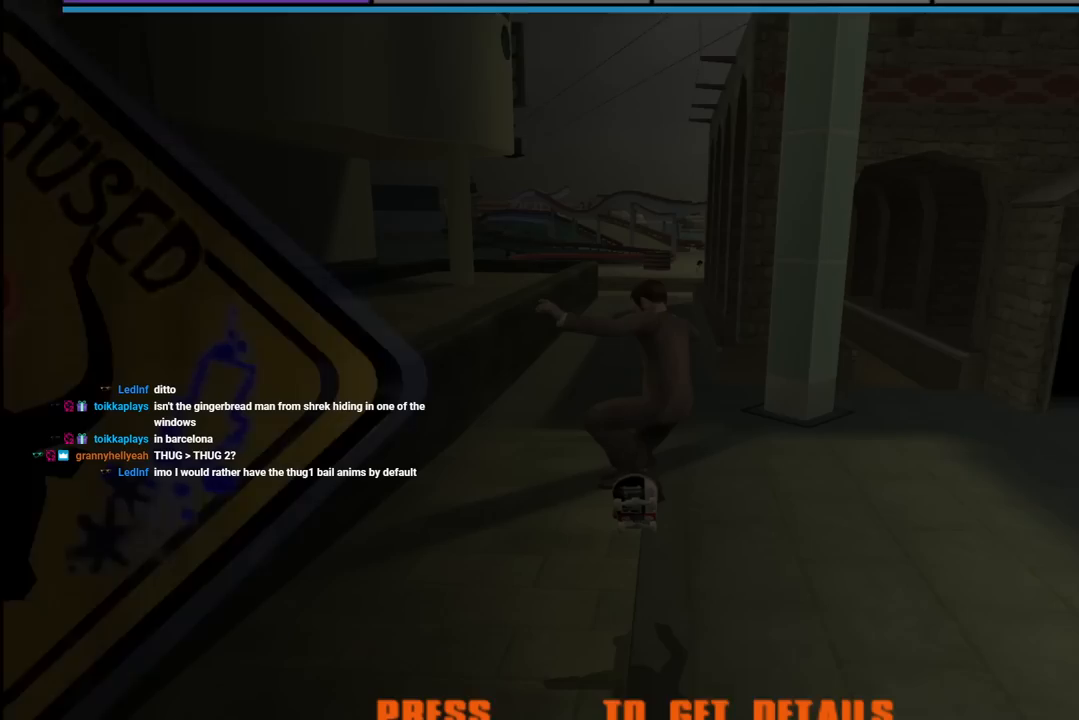
{"buttons": ["DPAD_RIGHT"], "left_stick": "center", "right_stick": "center", "events": [[100, "CROSS", "up"], [467, "DPAD_RIGHT", "down"]]}
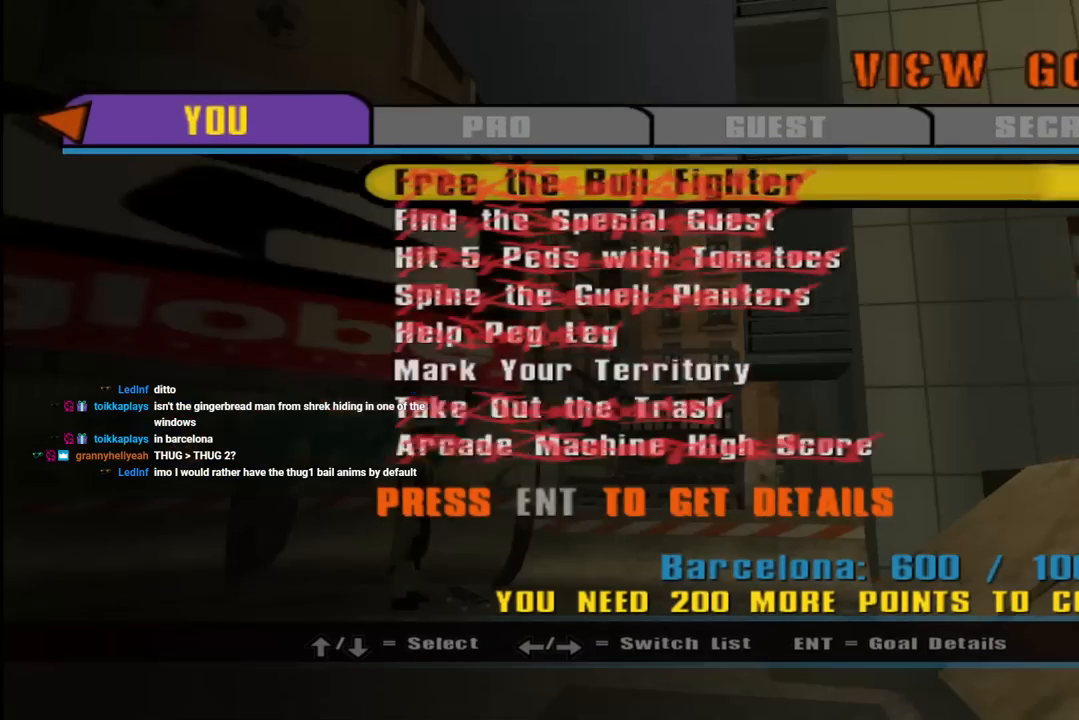
{"buttons": [], "left_stick": "center", "right_stick": "center", "events": [[117, "DPAD_RIGHT", "up"]]}
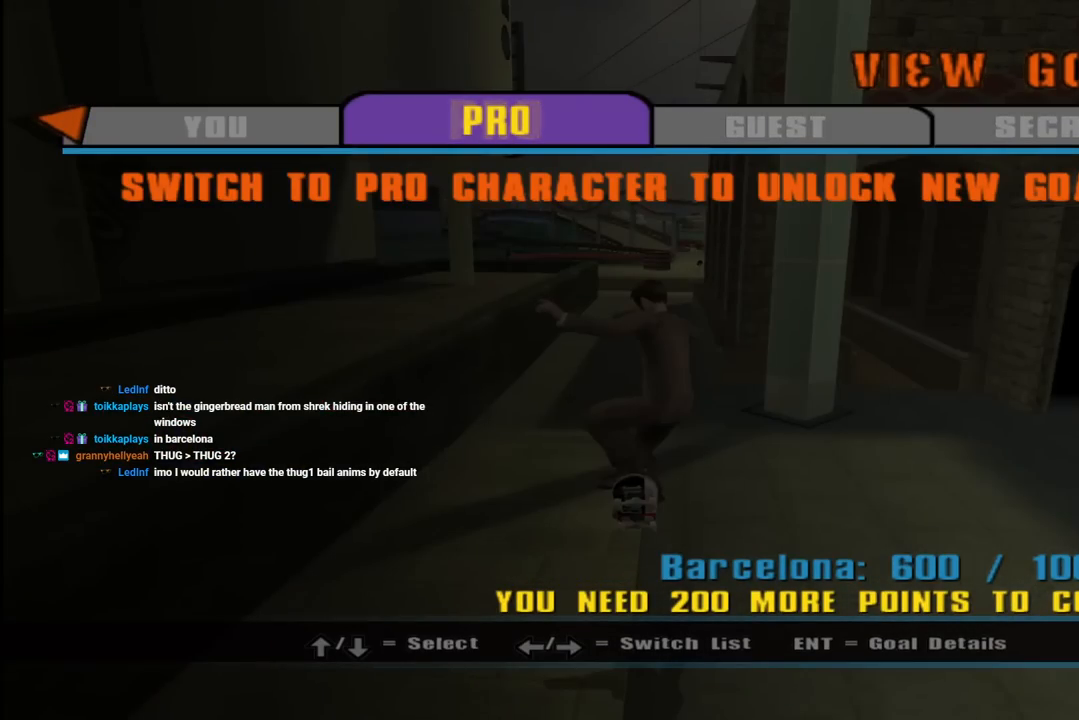
{"buttons": [], "left_stick": "center", "right_stick": "center", "events": []}
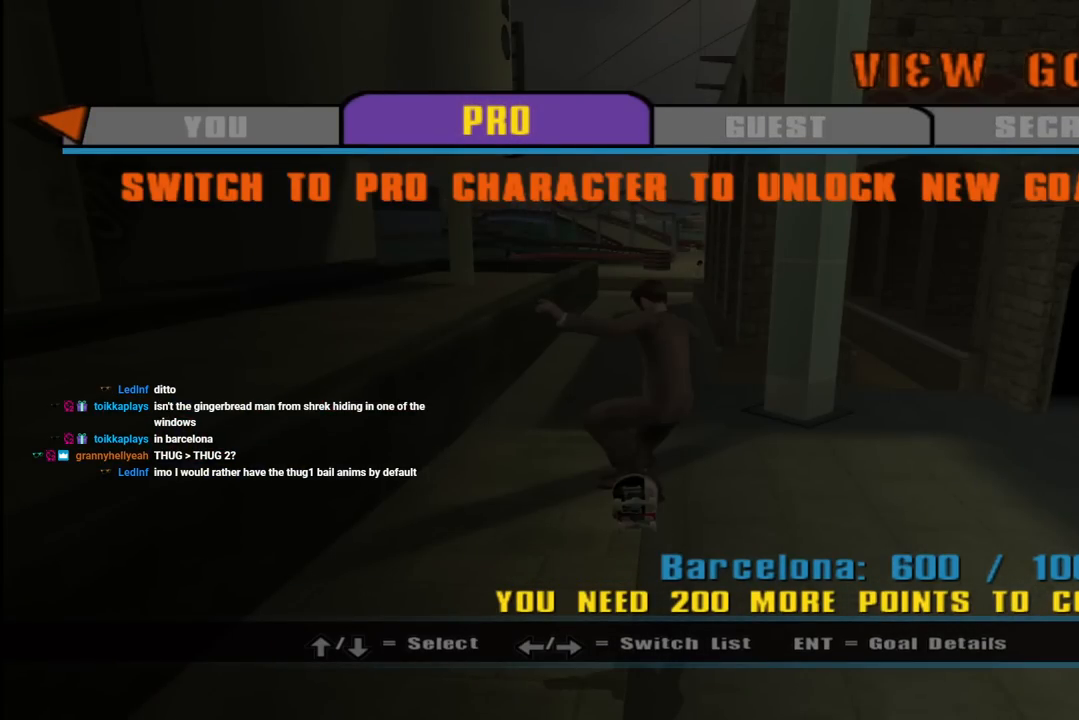
{"buttons": ["CIRCLE"], "left_stick": "center", "right_stick": "center", "events": [[417, "CIRCLE", "down"]]}
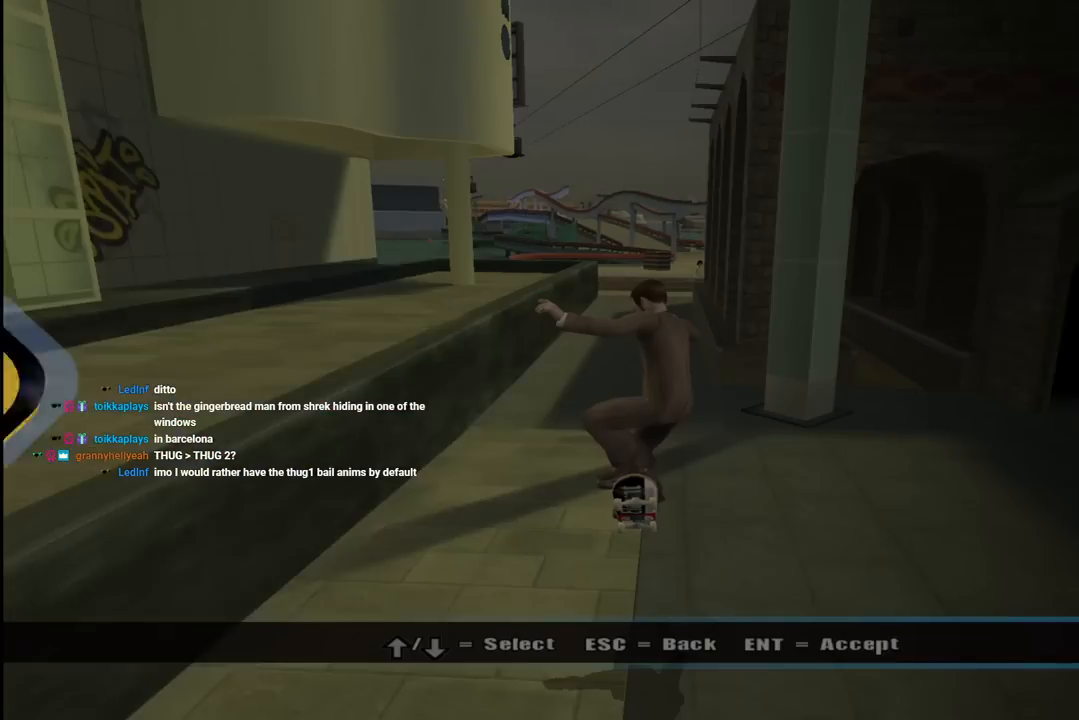
{"buttons": ["CROSS"], "left_stick": "center", "right_stick": "center", "events": [[33, "CIRCLE", "up"], [233, "CIRCLE", "down"], [350, "CIRCLE", "up"], [500, "CROSS", "down"]]}
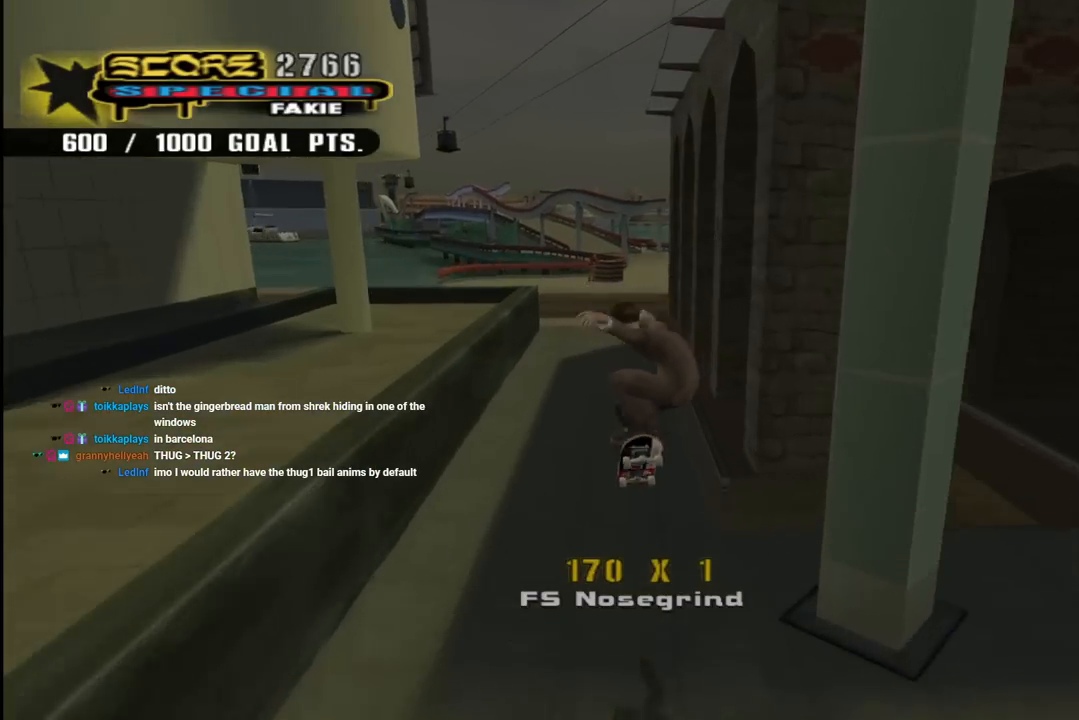
{"buttons": [], "left_stick": "center", "right_stick": "left", "events": [[300, "CROSS", "up"], [400, "right_stick", "left"]]}
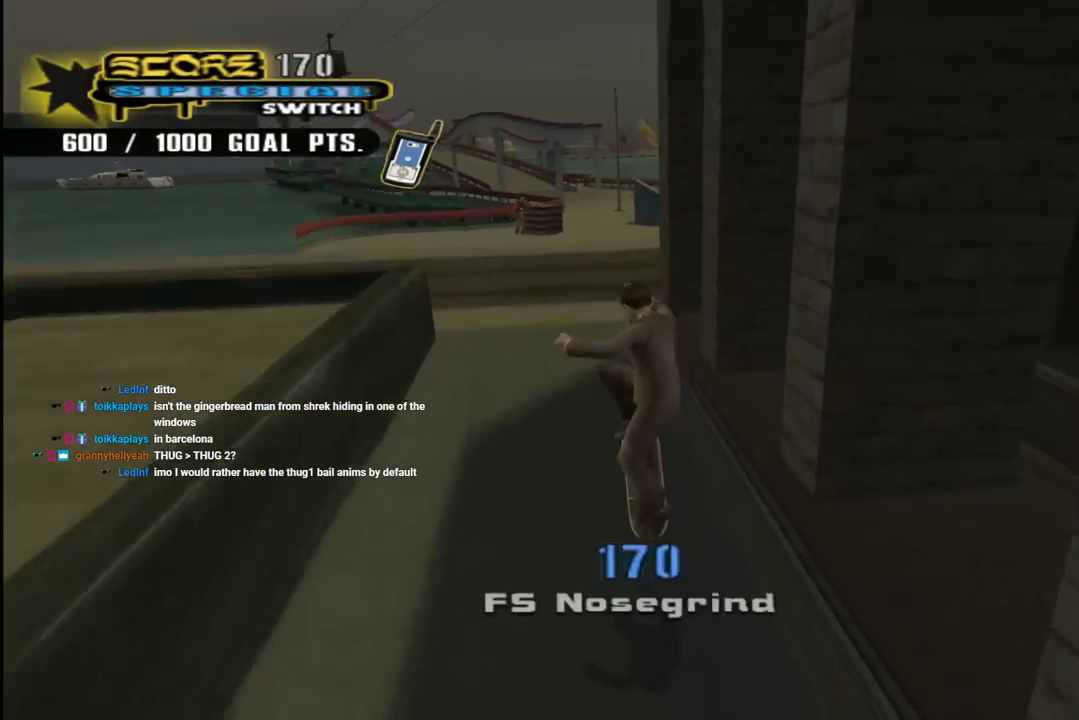
{"buttons": [], "left_stick": "center", "right_stick": "left", "events": []}
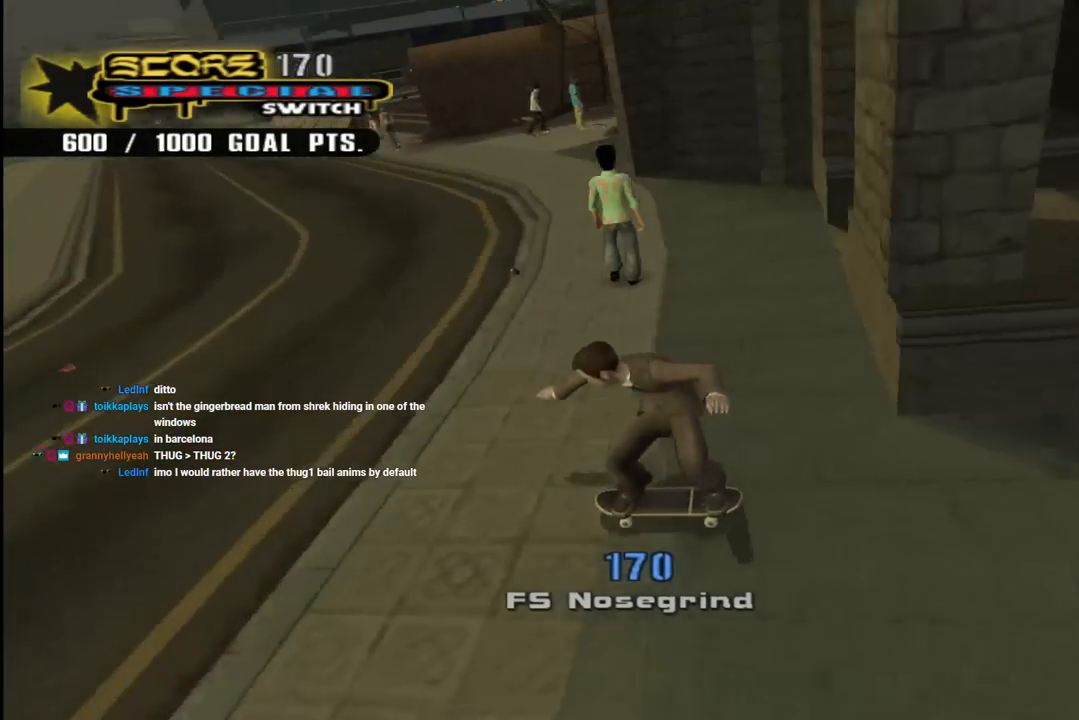
{"buttons": ["CROSS"], "left_stick": "center", "right_stick": "center", "events": [[33, "DPAD_RIGHT", "down"], [67, "DPAD_DOWN", "down"], [133, "right_stick", "center"], [317, "DPAD_DOWN", "up"], [383, "CROSS", "down"], [467, "DPAD_RIGHT", "up"]]}
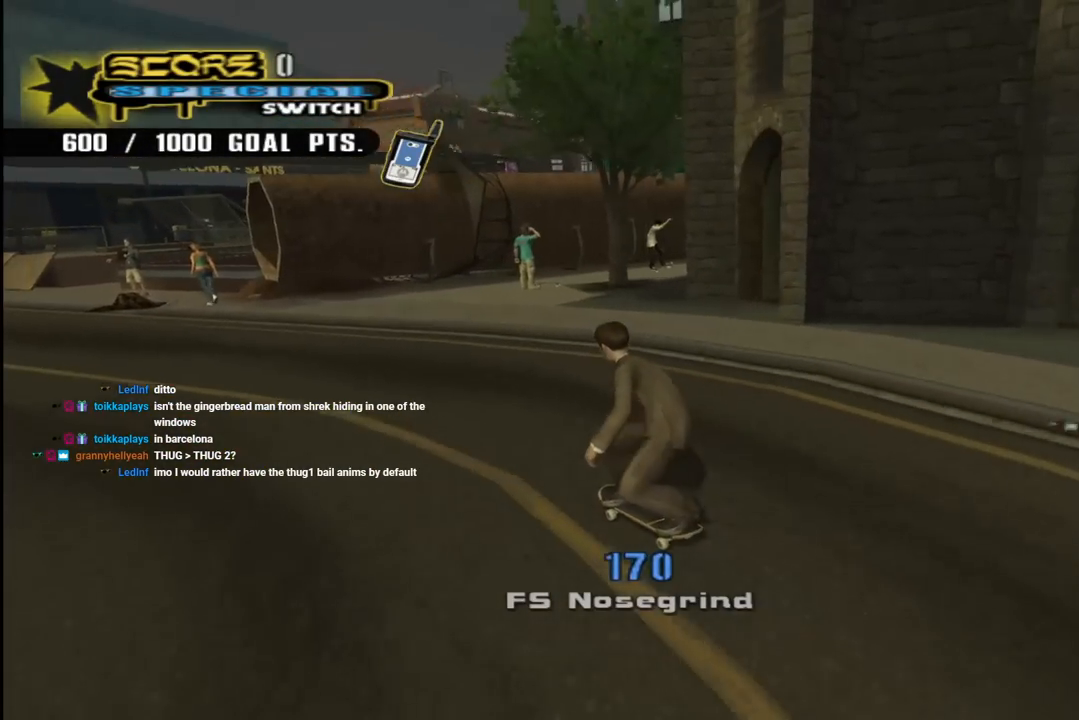
{"buttons": ["CROSS"], "left_stick": "center", "right_stick": "center", "events": [[117, "DPAD_RIGHT", "down"], [150, "DPAD_DOWN", "down"], [267, "DPAD_DOWN", "up"], [400, "DPAD_RIGHT", "up"]]}
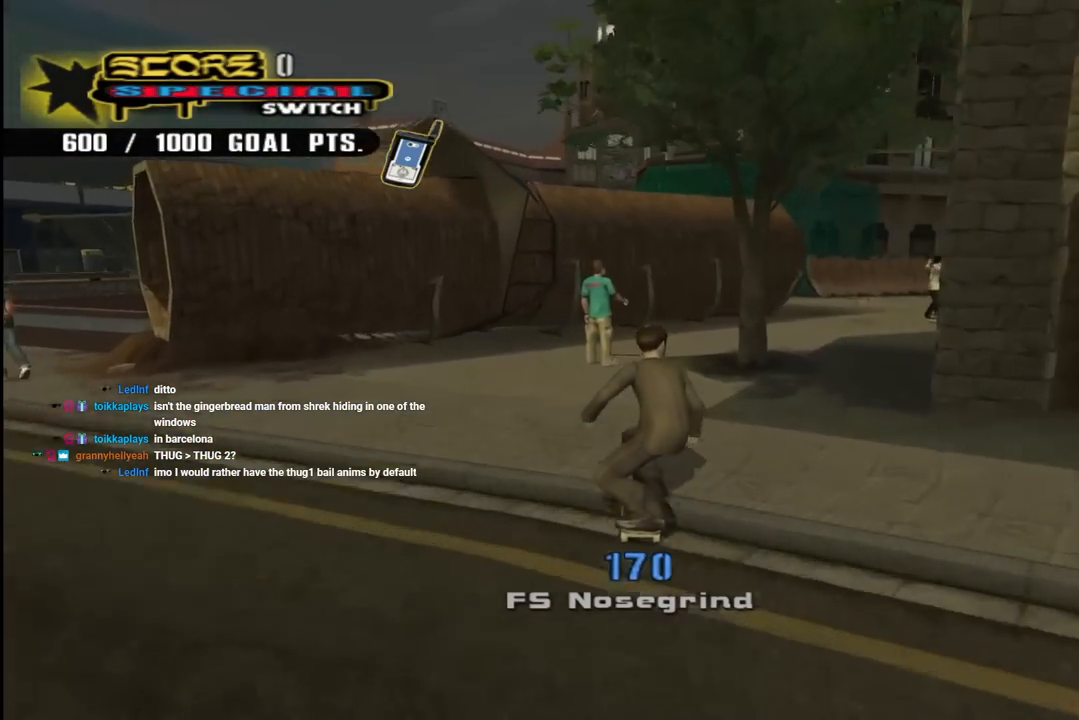
{"buttons": ["CROSS", "CIRCLE", "DPAD_DOWN"], "left_stick": "center", "right_stick": "center", "events": [[167, "DPAD_LEFT", "down"], [267, "DPAD_LEFT", "up"], [300, "CIRCLE", "down"], [450, "DPAD_DOWN", "down"]]}
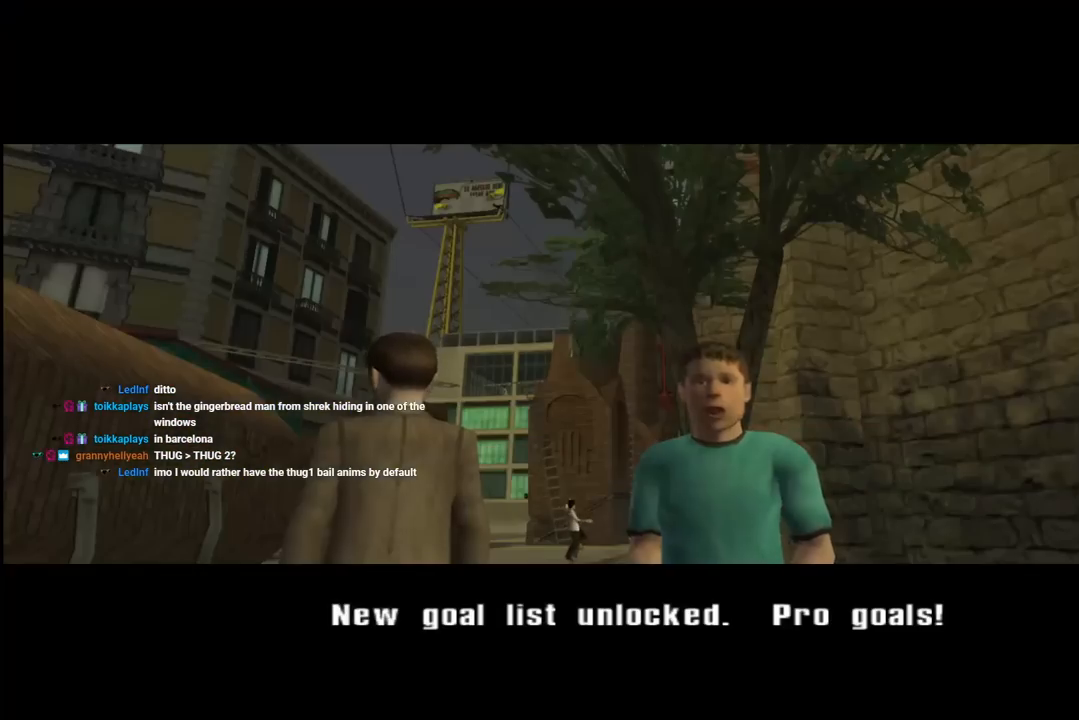
{"buttons": [], "left_stick": "center", "right_stick": "center", "events": [[17, "CIRCLE", "up"], [300, "DPAD_DOWN", "up"], [383, "CROSS", "up"]]}